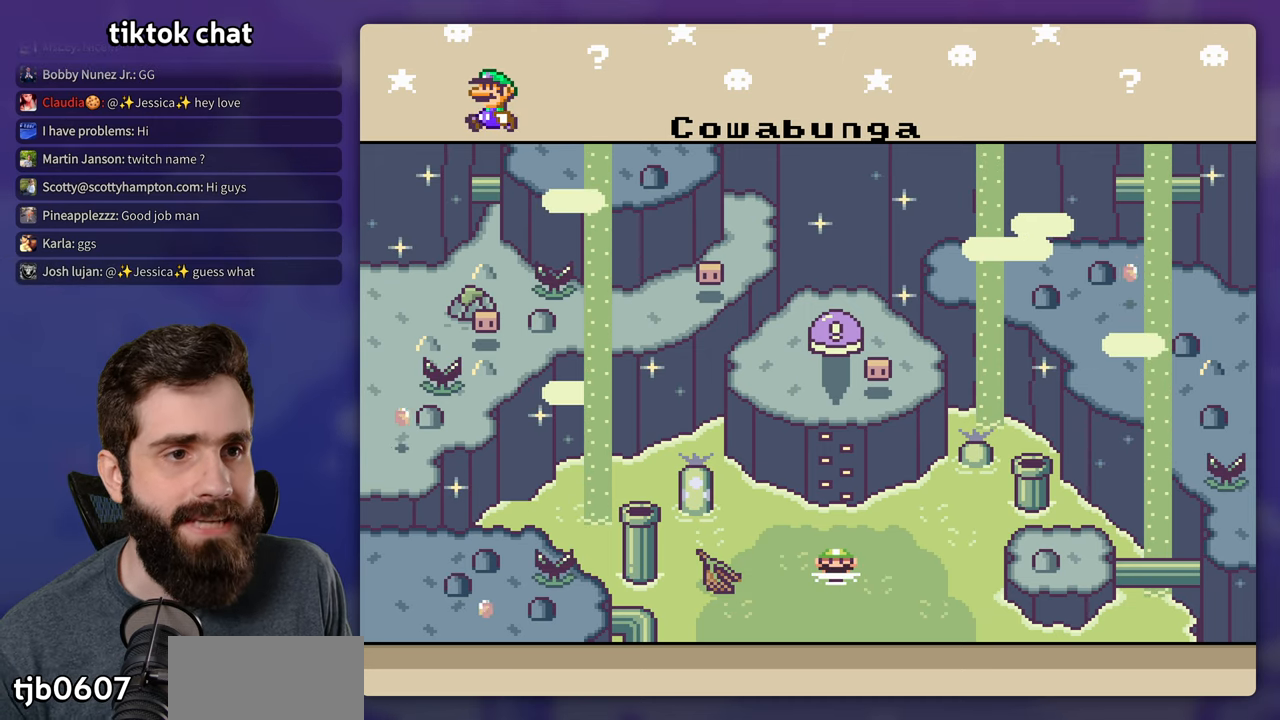
Gameplay with a controller (Nintendo layout); each line is a JSON object with the inputs held at the frame after it. "events" lists button and stick changes between this image and that frame as [ms after this image, input, new state], when the widget could be followed in between. Not read: L3 R3.
{"buttons": [], "events": [[50, "B", "down"], [184, "B", "up"]]}
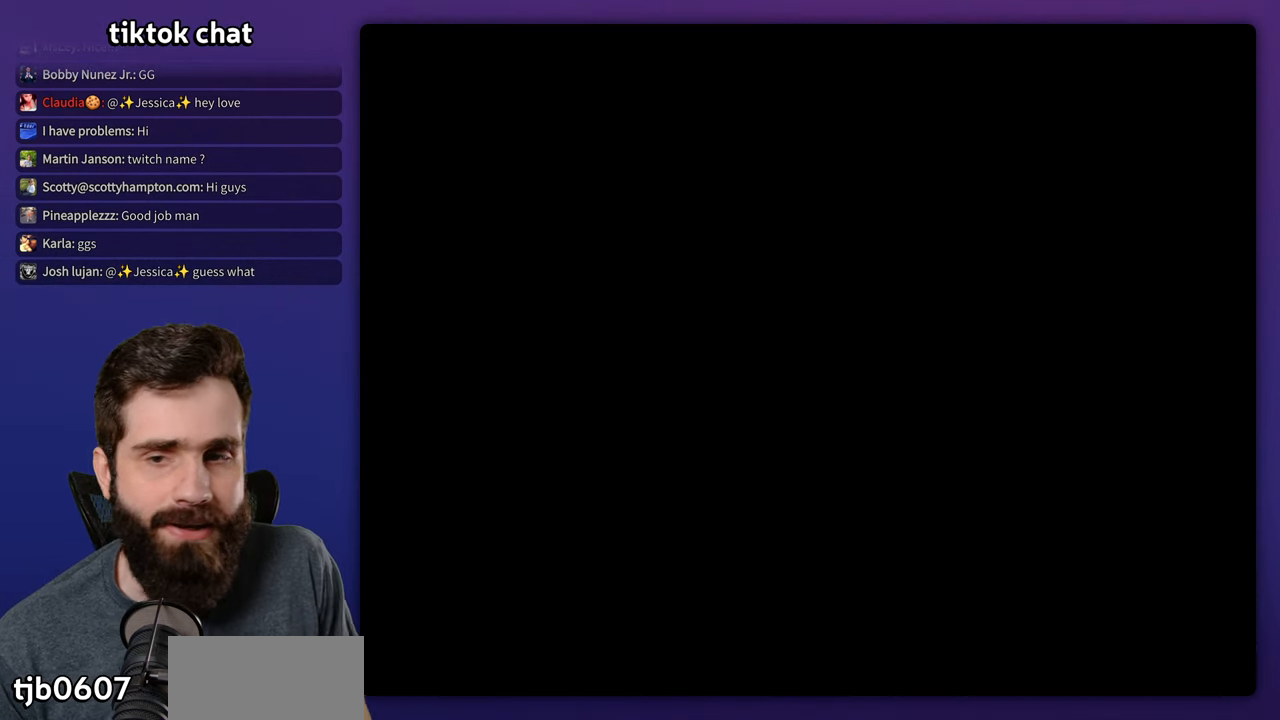
{"buttons": [], "events": []}
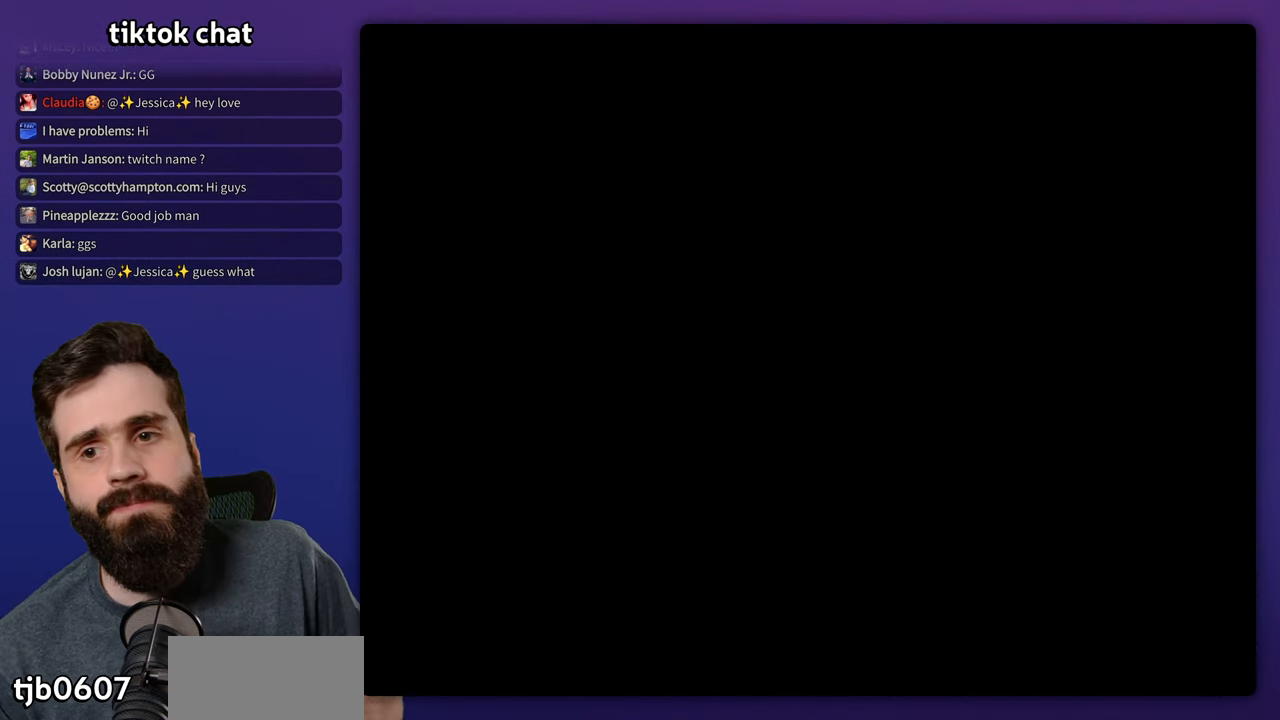
{"buttons": ["B", "Y"], "events": [[467, "B", "down"], [500, "Y", "down"]]}
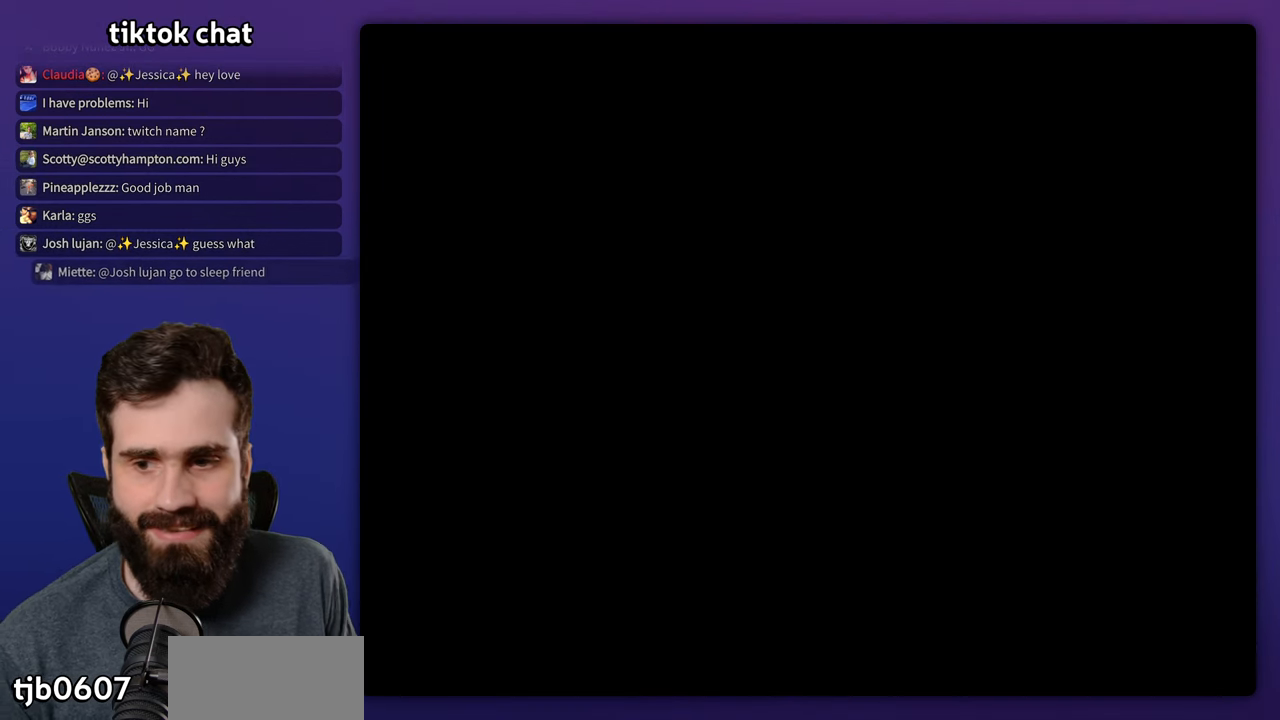
{"buttons": ["B", "Y"], "events": []}
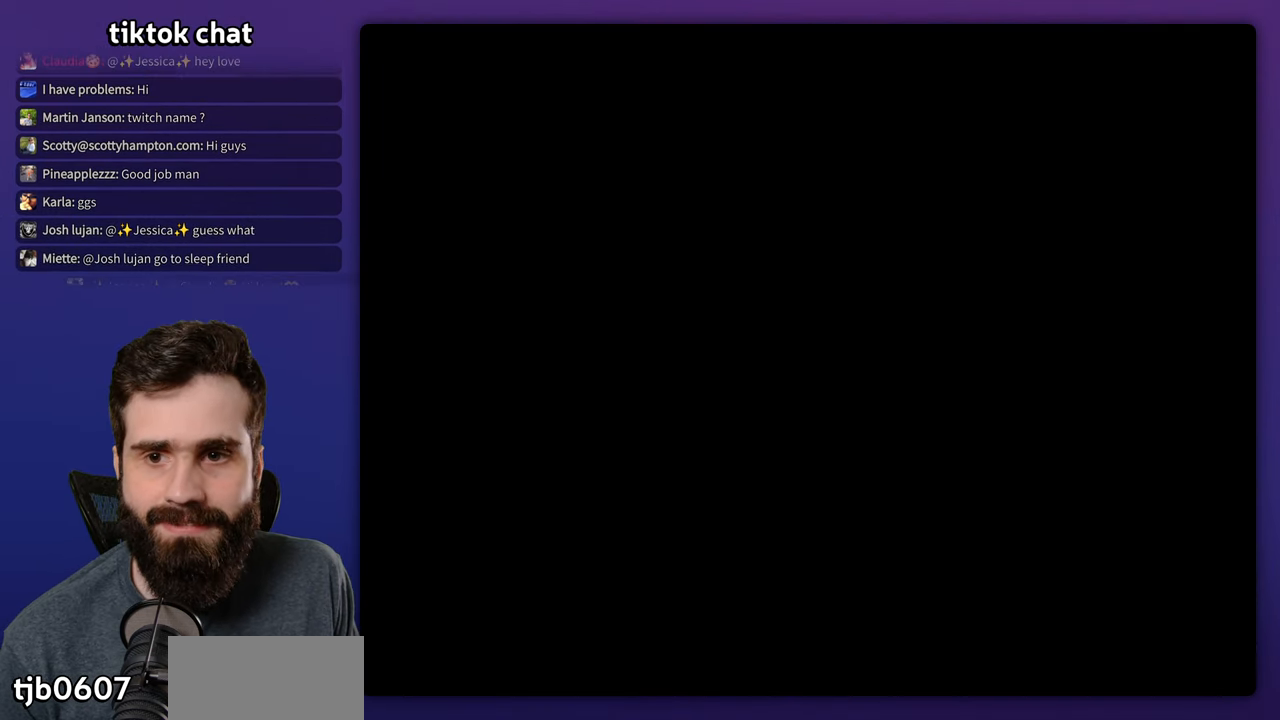
{"buttons": ["B", "Y"], "events": []}
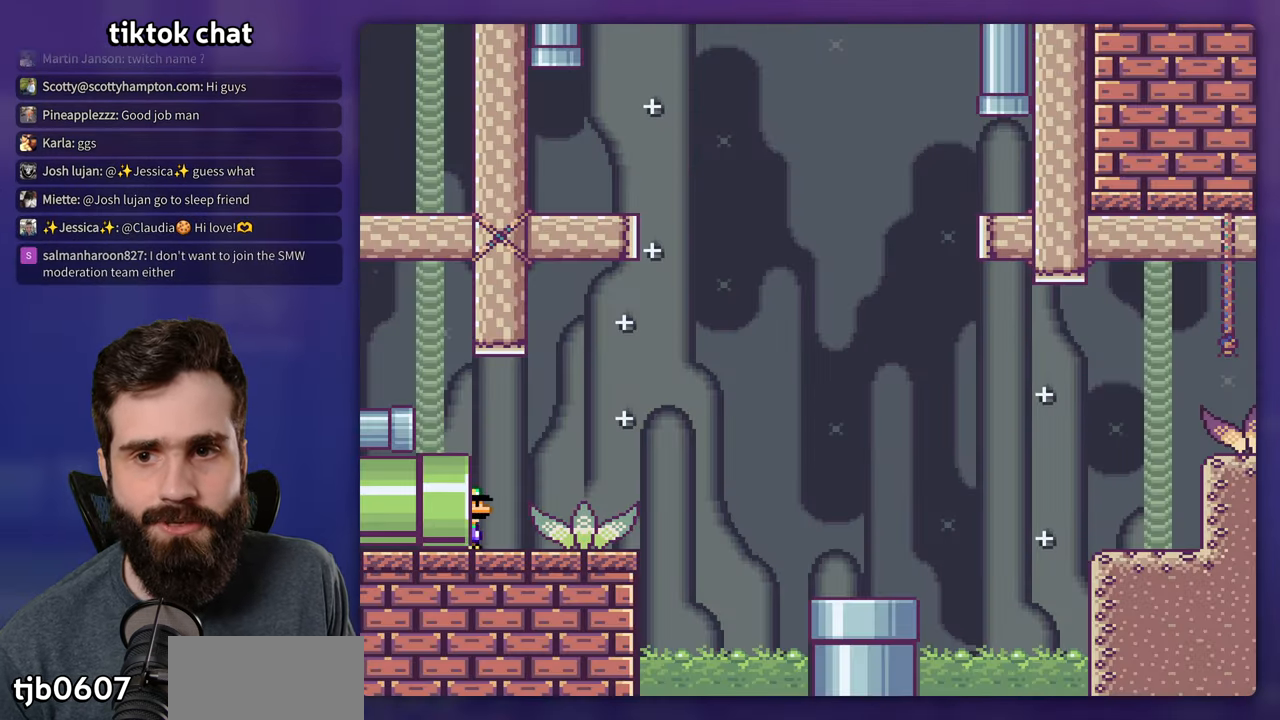
{"buttons": ["Y", "DPAD_RIGHT"], "events": [[117, "B", "up"], [117, "DPAD_RIGHT", "down"]]}
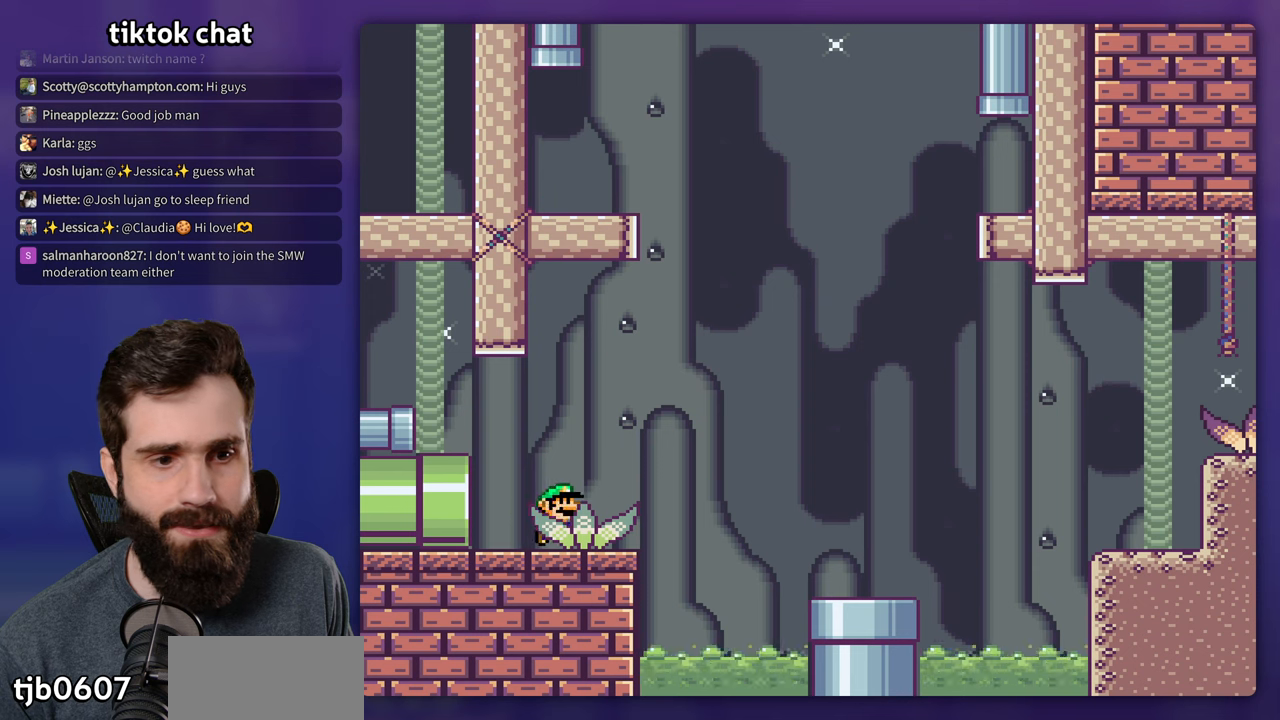
{"buttons": ["X", "DPAD_RIGHT"], "events": [[83, "Y", "up"], [133, "X", "down"], [150, "A", "down"], [300, "A", "up"]]}
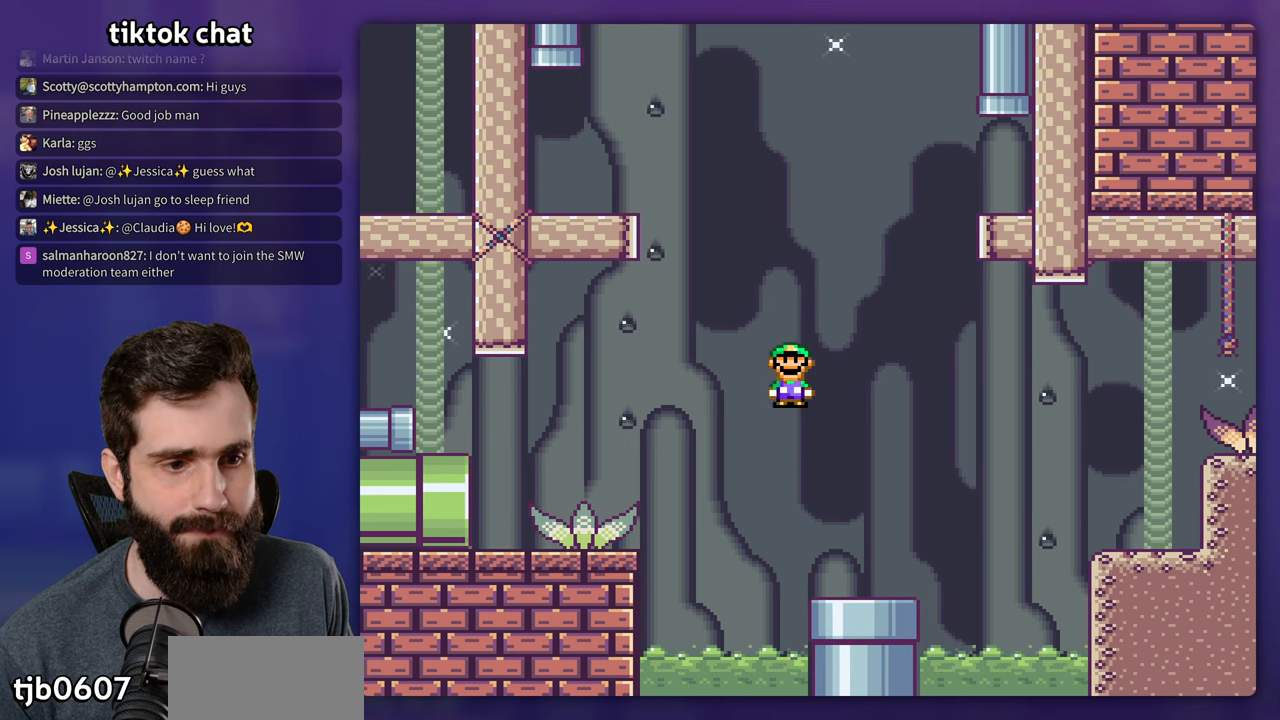
{"buttons": ["B", "Y", "DPAD_RIGHT"], "events": [[83, "DPAD_LEFT", "down"], [83, "DPAD_RIGHT", "up"], [233, "DPAD_LEFT", "up"], [233, "DPAD_UP", "down"], [283, "DPAD_RIGHT", "down"], [283, "DPAD_UP", "up"], [283, "X", "up"], [350, "Y", "down"], [416, "B", "down"]]}
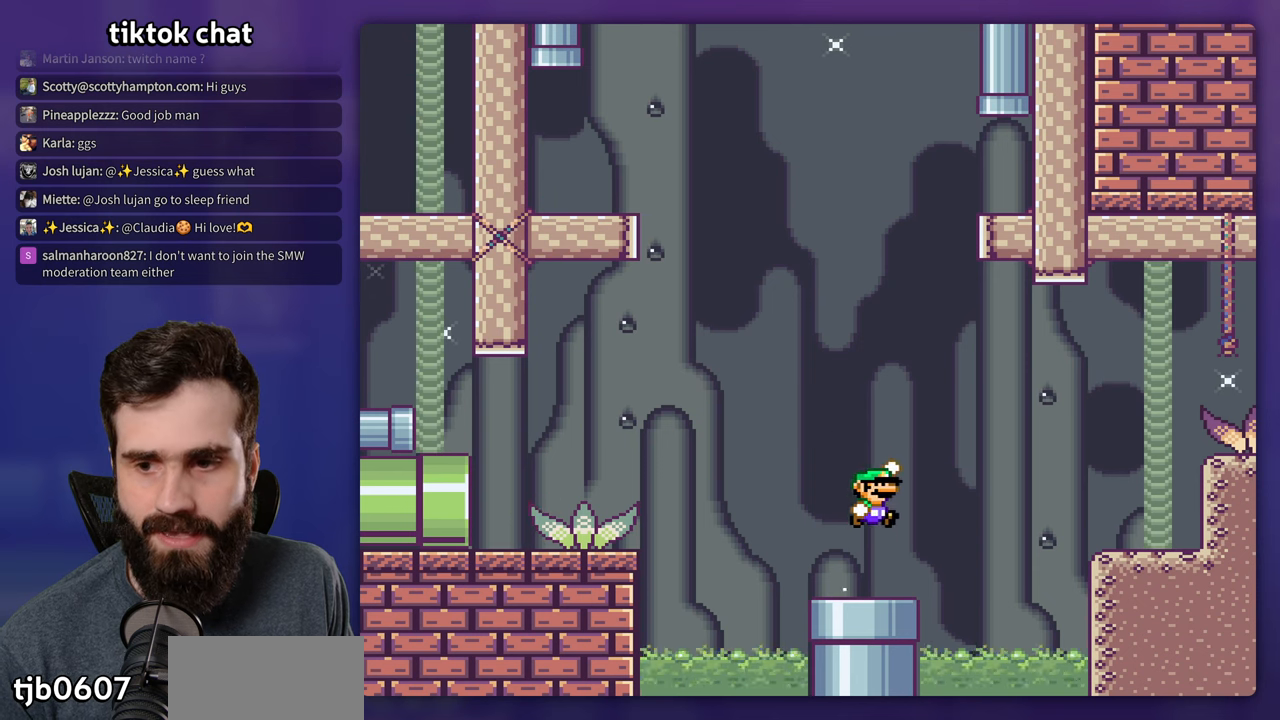
{"buttons": ["Y", "DPAD_RIGHT"], "events": [[66, "B", "up"], [183, "B", "down"], [316, "B", "up"]]}
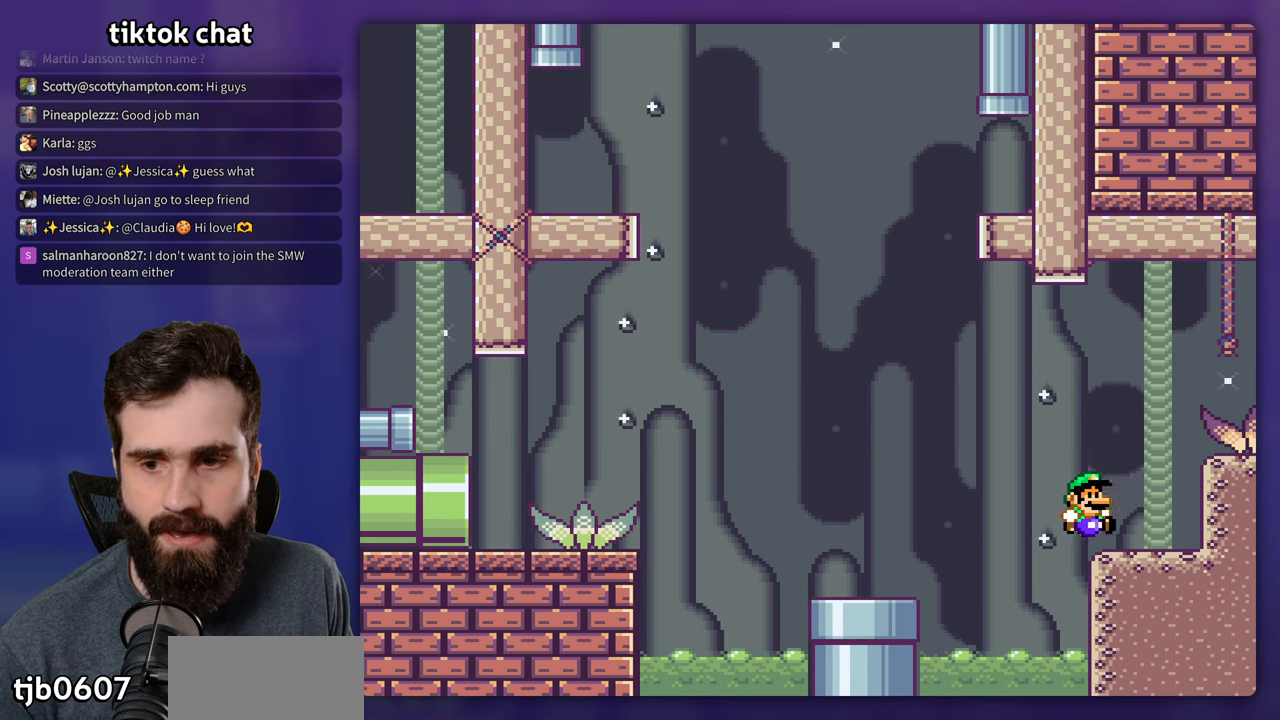
{"buttons": ["Y", "DPAD_RIGHT"], "events": [[183, "B", "down"], [183, "DPAD_RIGHT", "up"], [383, "DPAD_RIGHT", "down"], [500, "B", "up"]]}
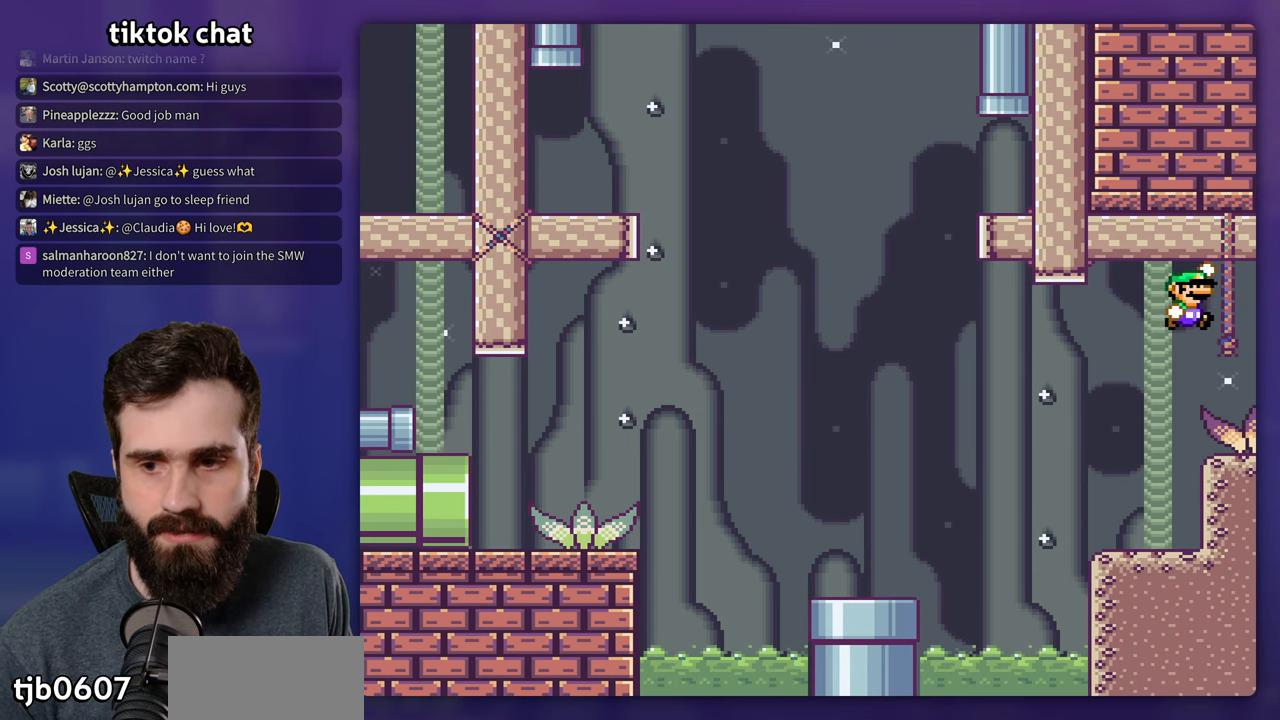
{"buttons": ["Y"], "events": [[183, "DPAD_RIGHT", "up"], [216, "DPAD_LEFT", "down"], [333, "DPAD_LEFT", "up"]]}
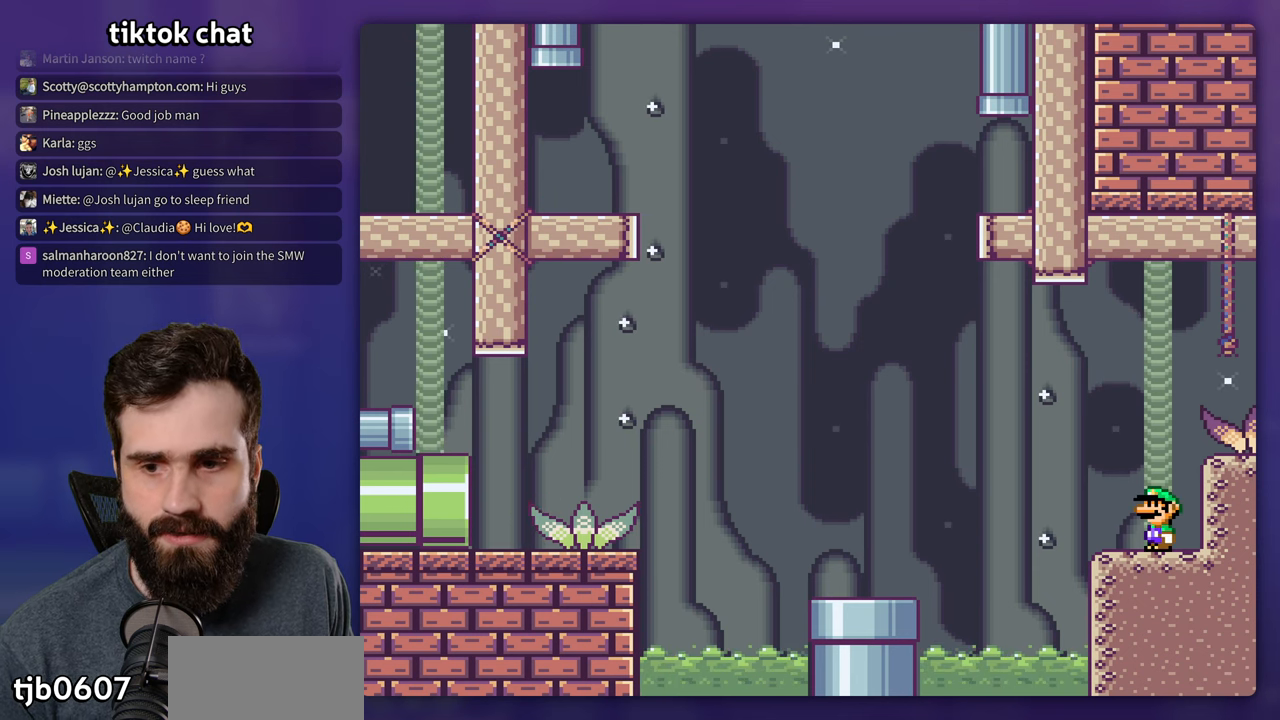
{"buttons": ["Y"], "events": []}
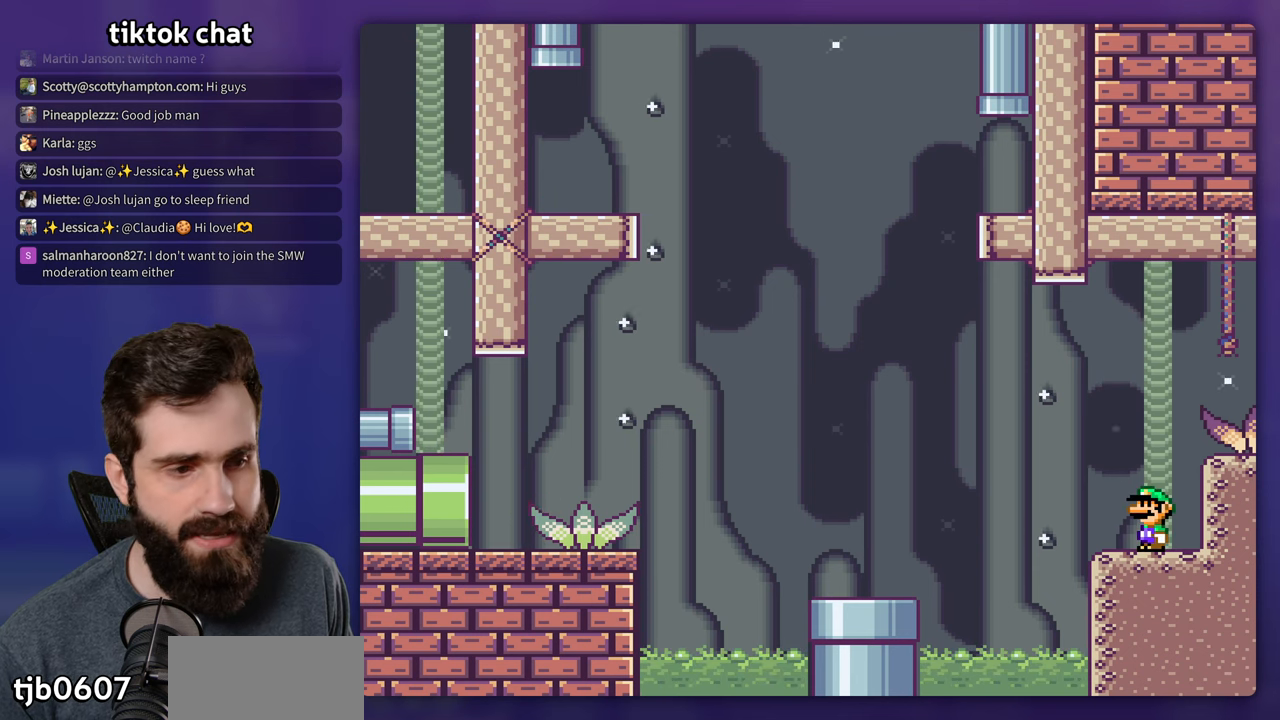
{"buttons": ["B", "Y", "DPAD_LEFT"], "events": [[33, "DPAD_LEFT", "down"], [166, "B", "down"], [233, "B", "up"], [466, "B", "down"]]}
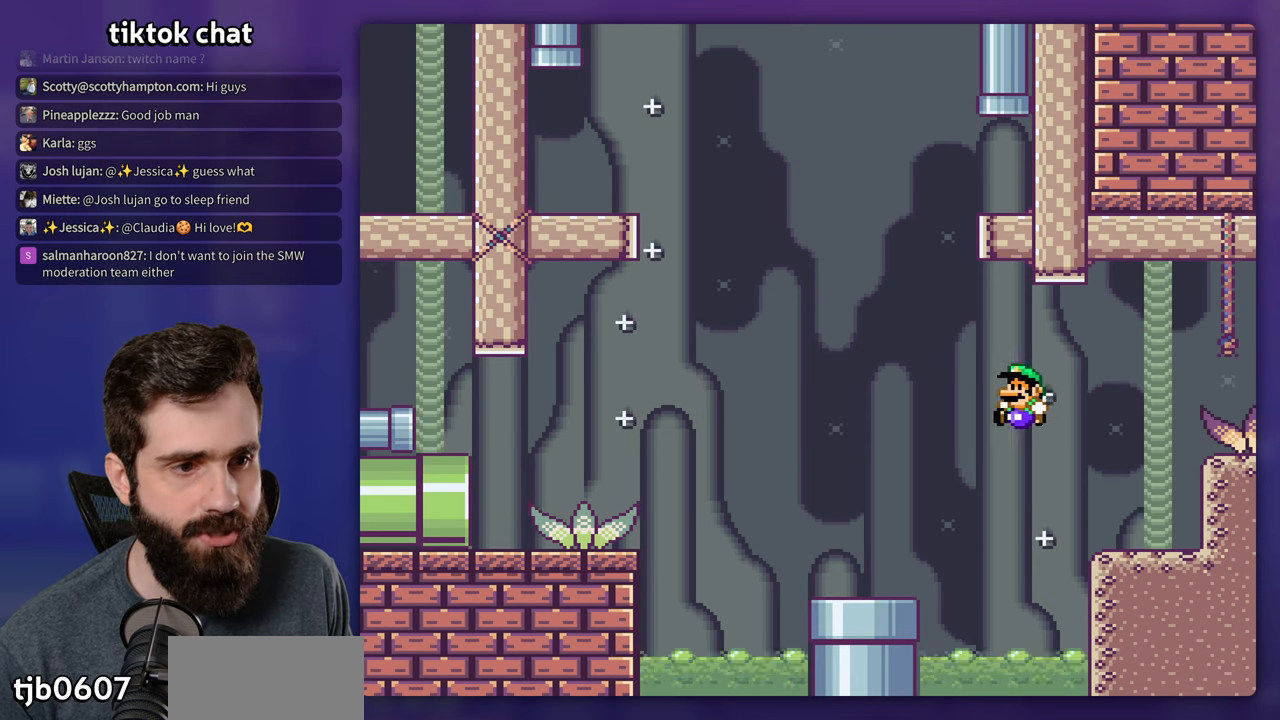
{"buttons": ["Y"], "events": [[100, "B", "up"], [266, "DPAD_LEFT", "up"], [283, "DPAD_DOWN", "down"], [500, "DPAD_DOWN", "up"]]}
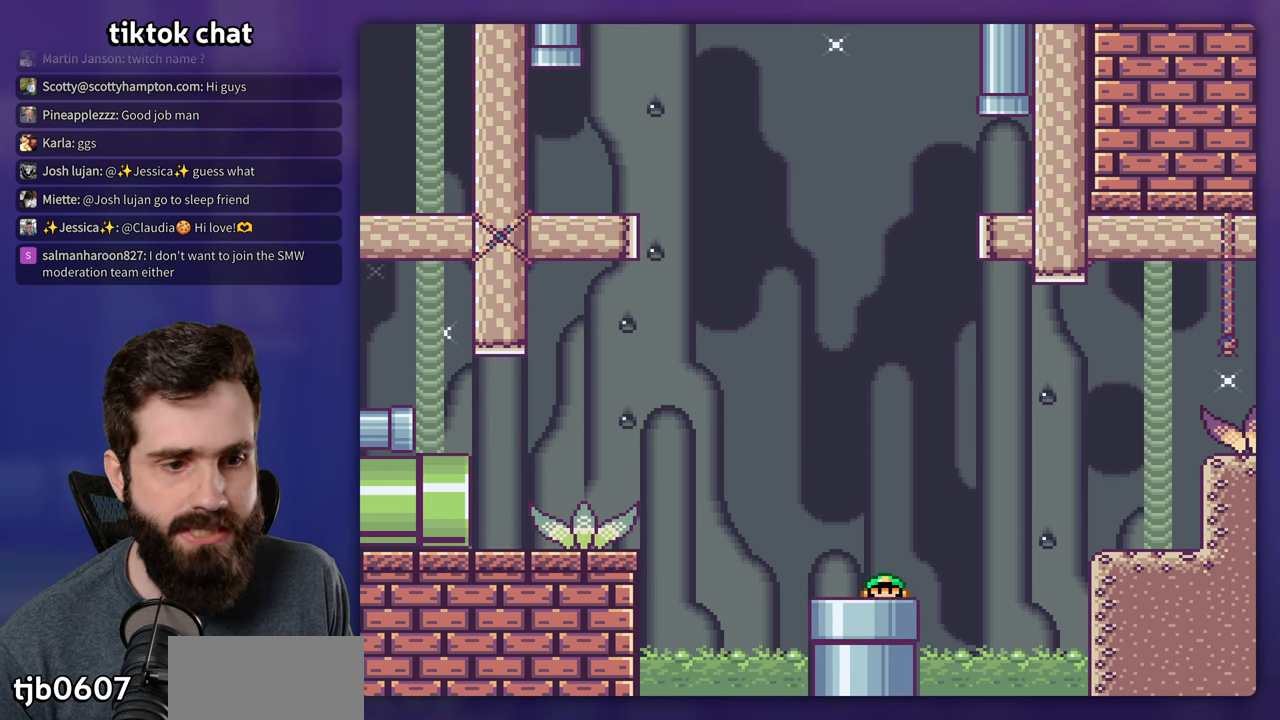
{"buttons": [], "events": [[83, "Y", "up"]]}
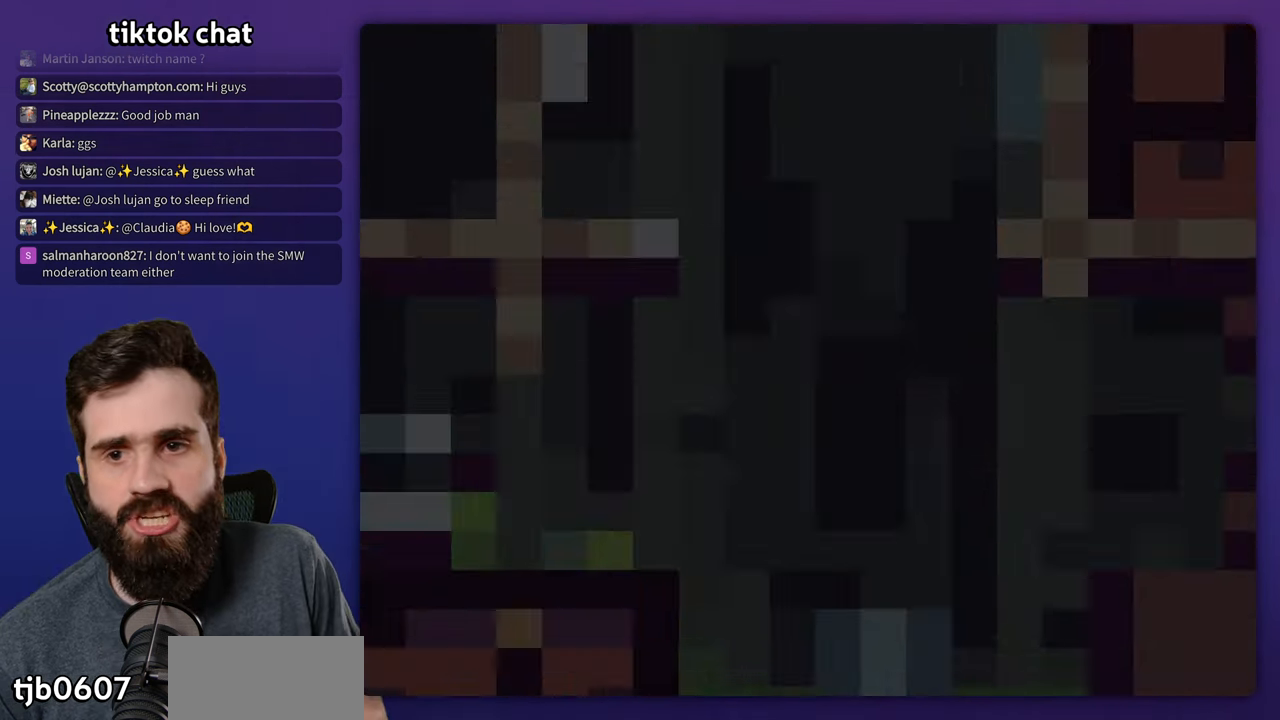
{"buttons": [], "events": []}
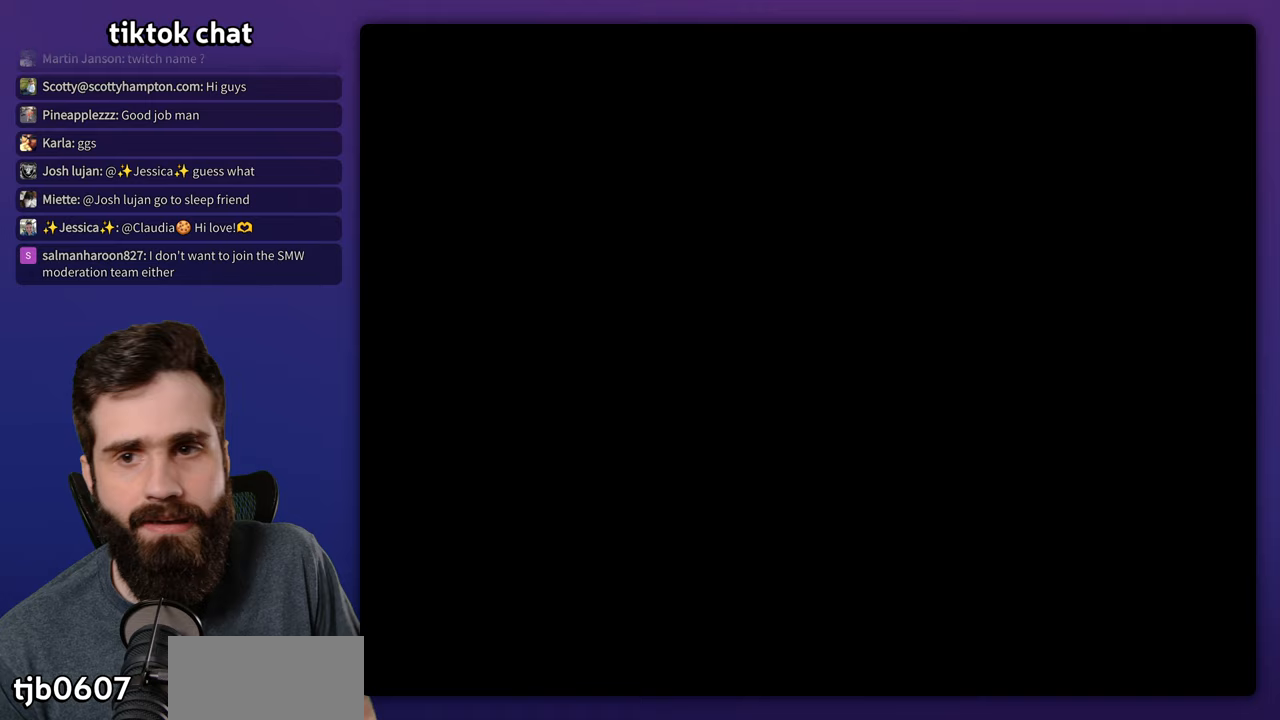
{"buttons": ["Y"], "events": [[250, "Y", "down"]]}
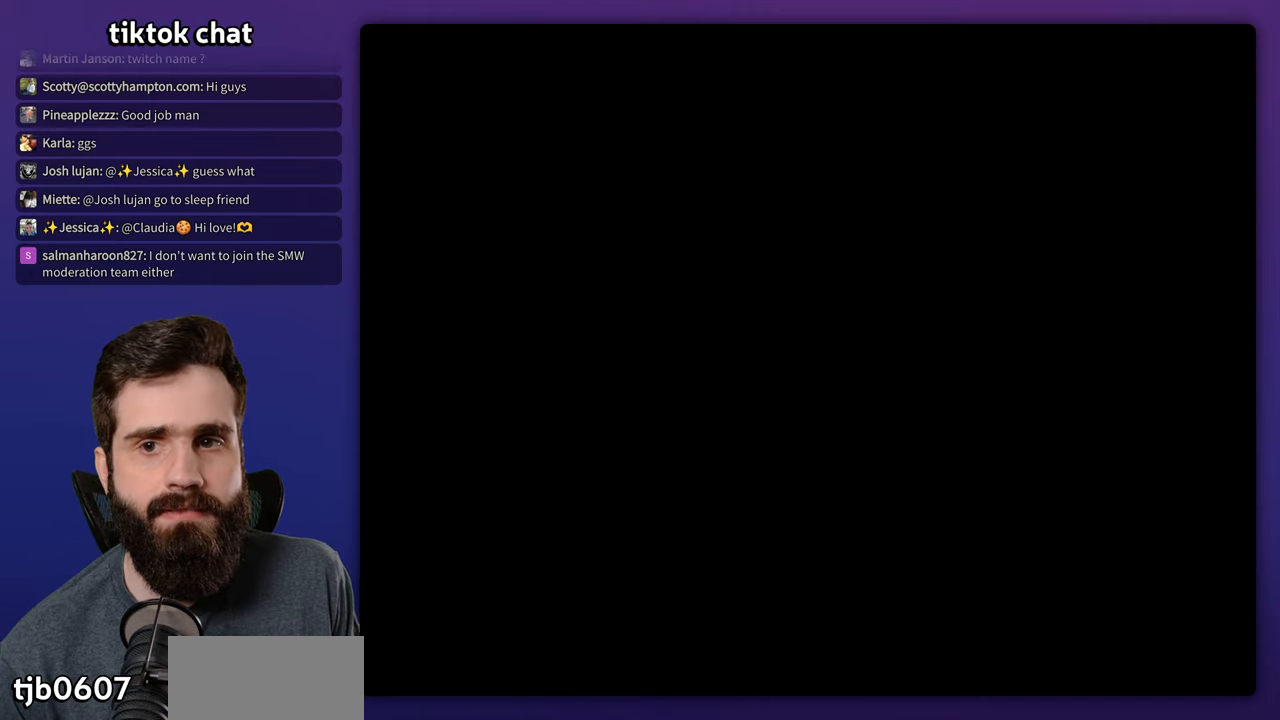
{"buttons": ["Y"], "events": []}
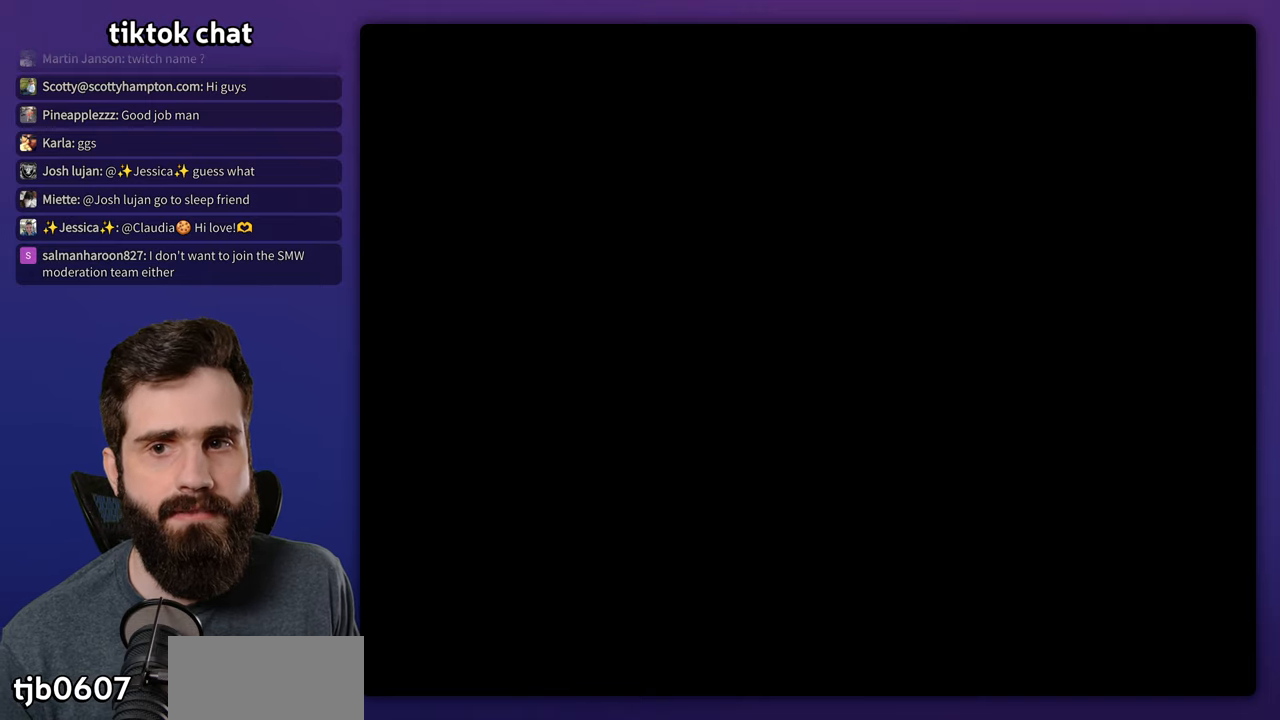
{"buttons": ["Y", "DPAD_RIGHT"], "events": [[500, "DPAD_RIGHT", "down"]]}
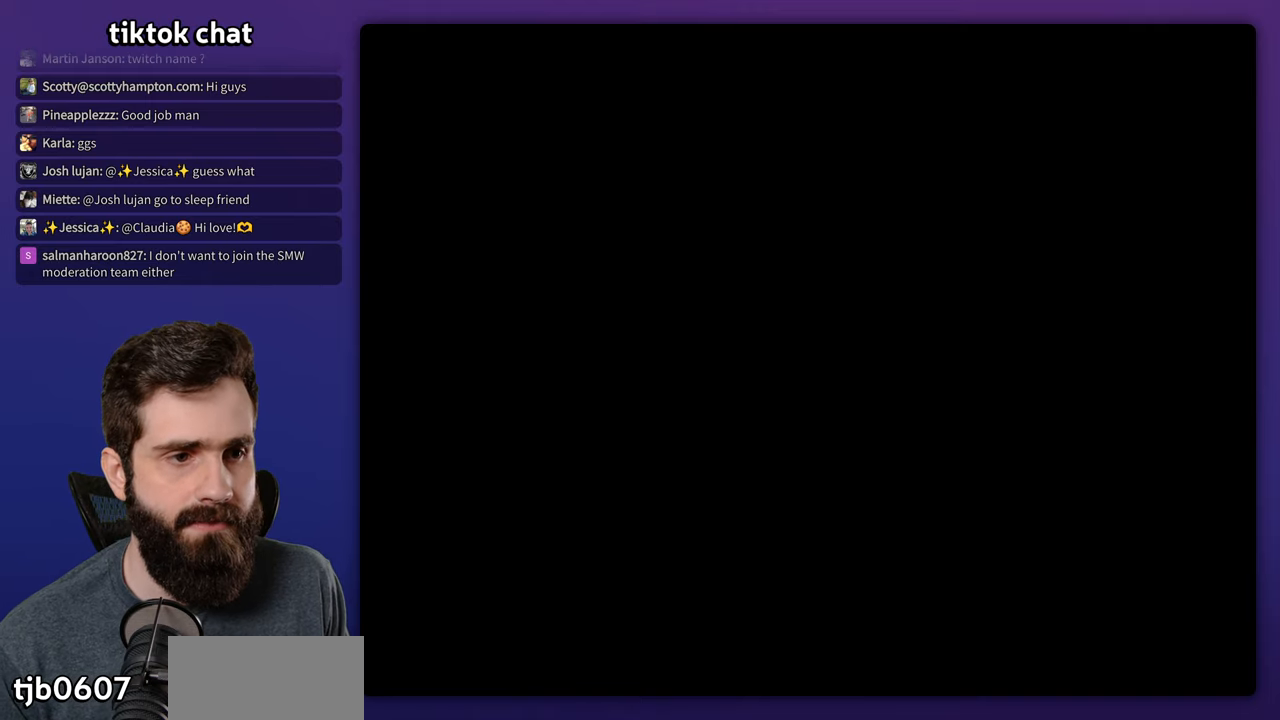
{"buttons": ["Y"], "events": [[400, "DPAD_RIGHT", "up"]]}
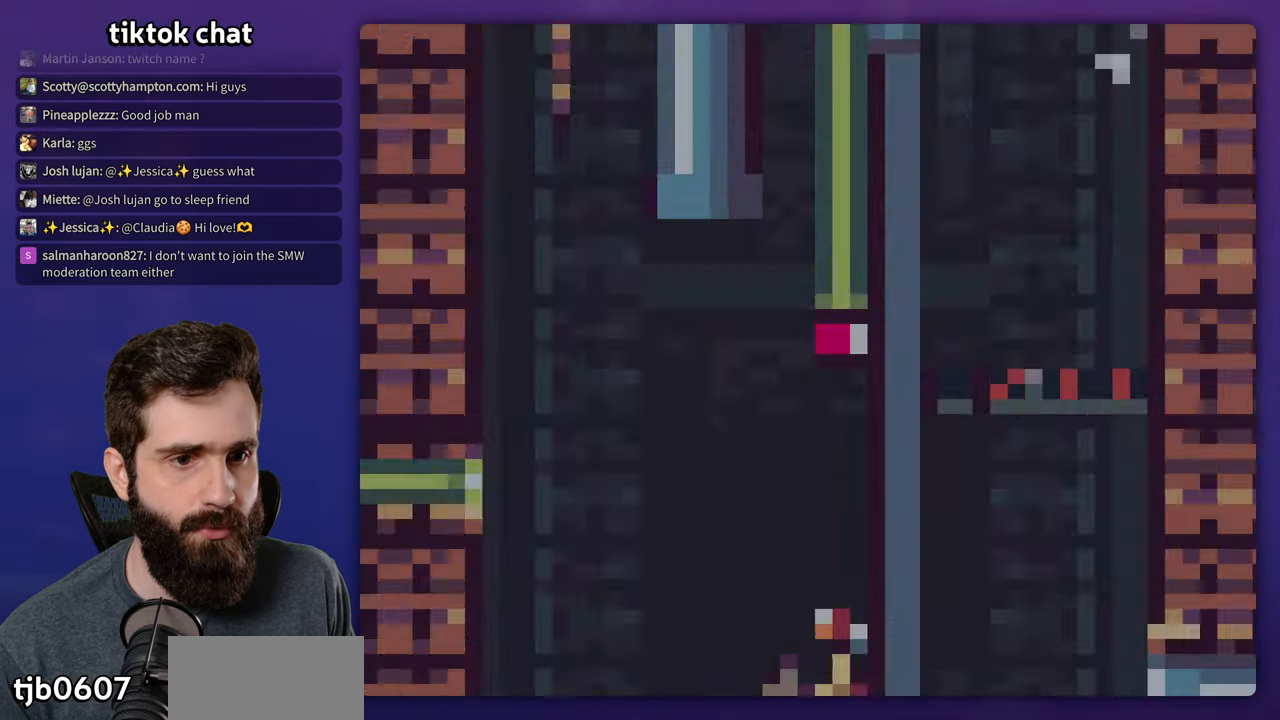
{"buttons": ["Y", "DPAD_RIGHT"], "events": [[183, "DPAD_RIGHT", "down"], [317, "DPAD_RIGHT", "up"], [417, "DPAD_RIGHT", "down"]]}
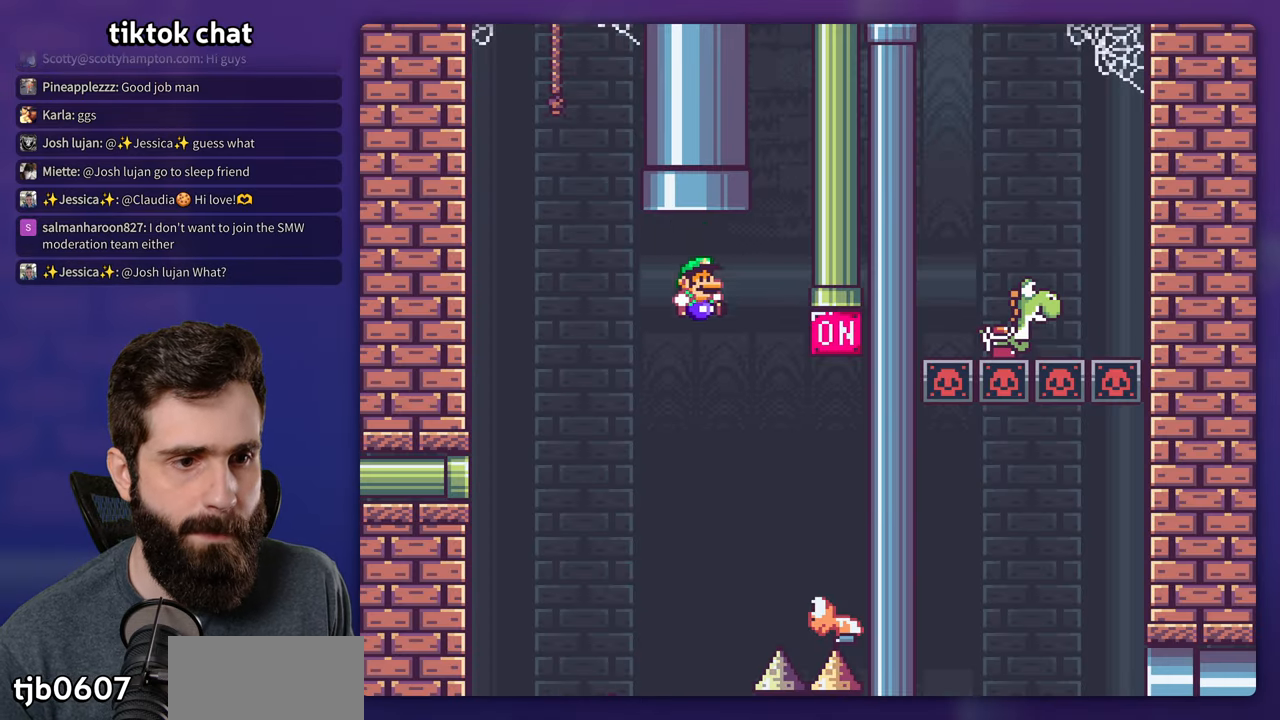
{"buttons": ["B", "Y", "DPAD_LEFT"], "events": [[117, "B", "down"], [383, "DPAD_RIGHT", "up"], [400, "DPAD_LEFT", "down"]]}
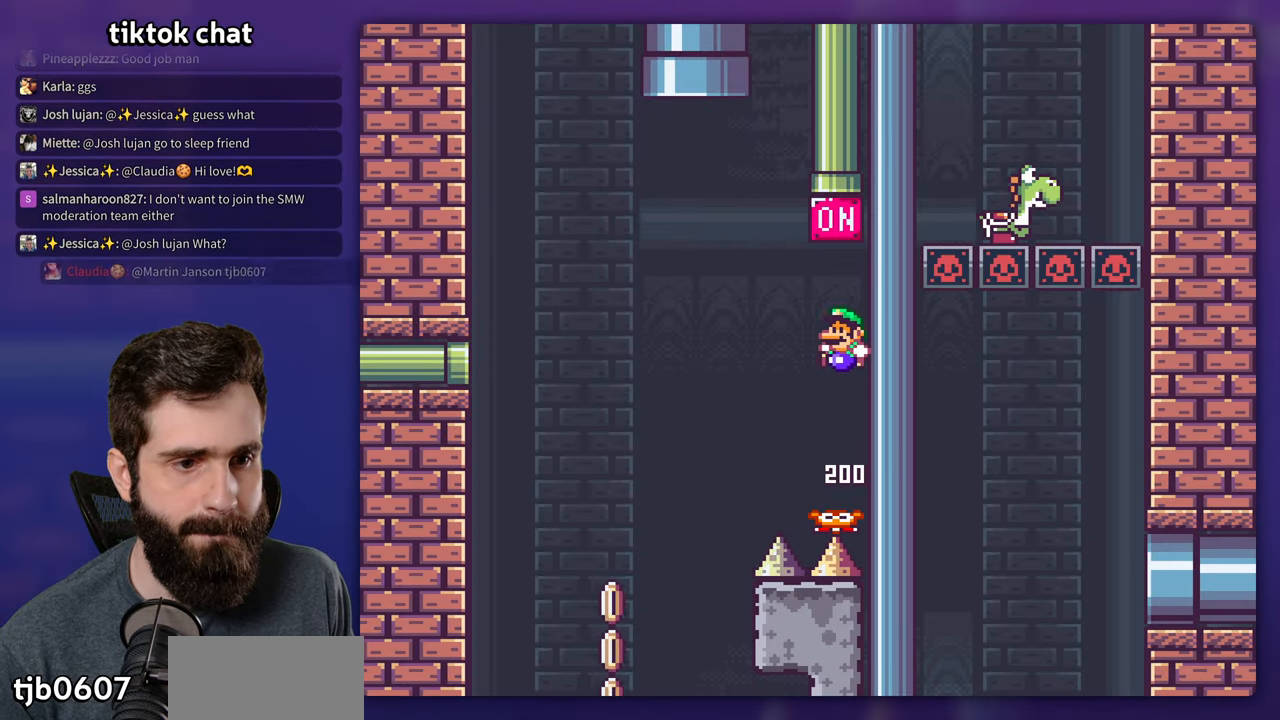
{"buttons": ["B", "Y", "DPAD_LEFT"], "events": [[17, "DPAD_LEFT", "up"], [167, "DPAD_RIGHT", "down"], [283, "DPAD_RIGHT", "up"], [317, "DPAD_LEFT", "down"]]}
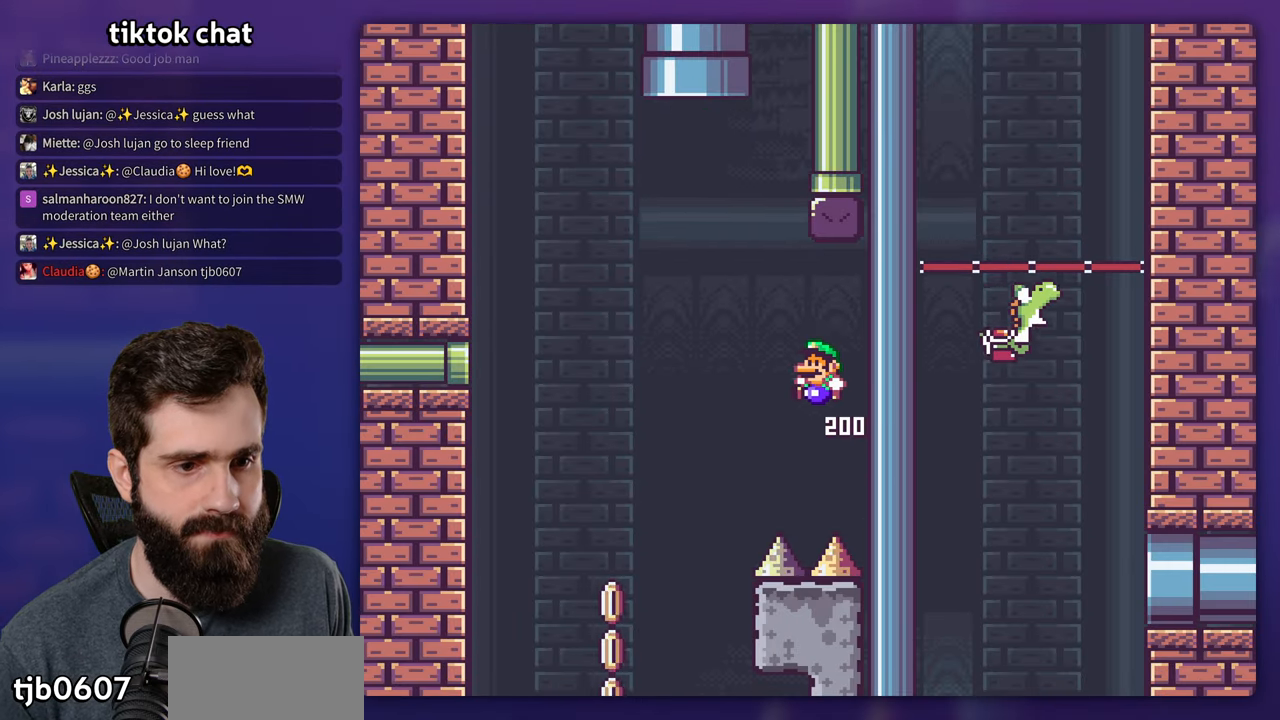
{"buttons": ["B"], "events": [[333, "DPAD_LEFT", "up"], [383, "Y", "up"], [400, "B", "up"], [483, "B", "down"]]}
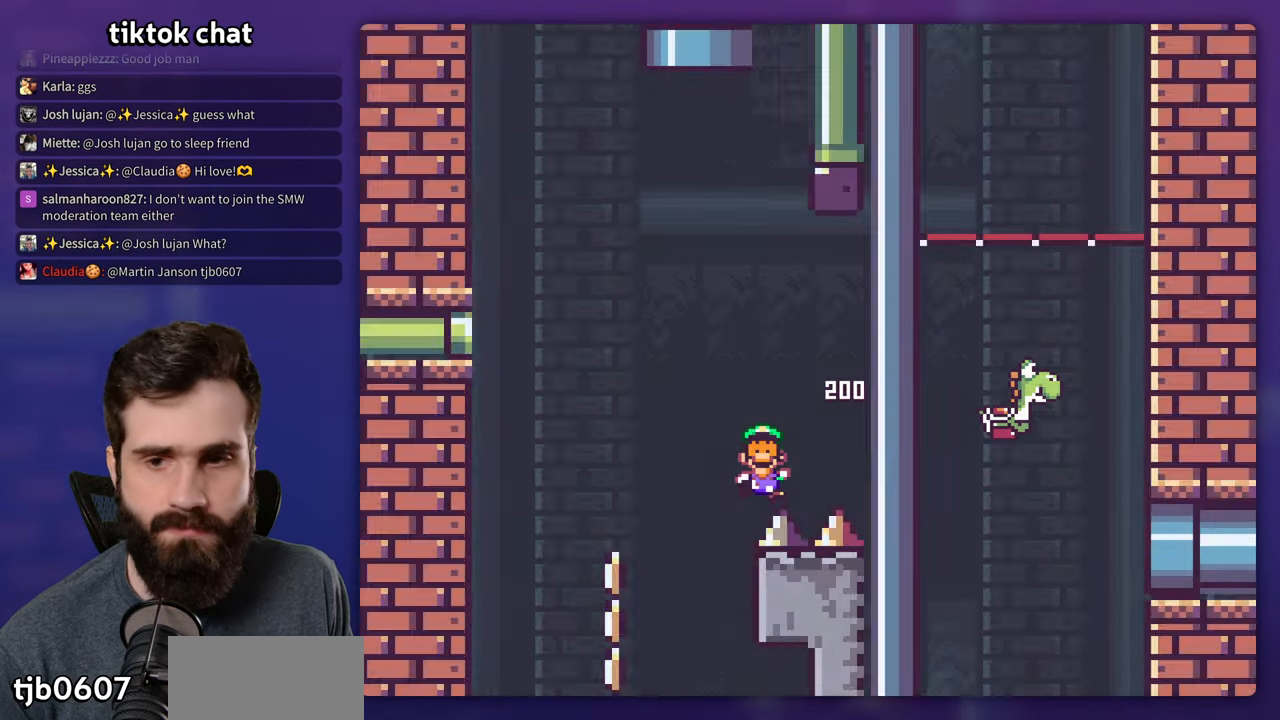
{"buttons": ["B", "Y", "DPAD_RIGHT"], "events": [[83, "B", "up"], [167, "B", "down"], [200, "Y", "down"], [350, "DPAD_RIGHT", "down"]]}
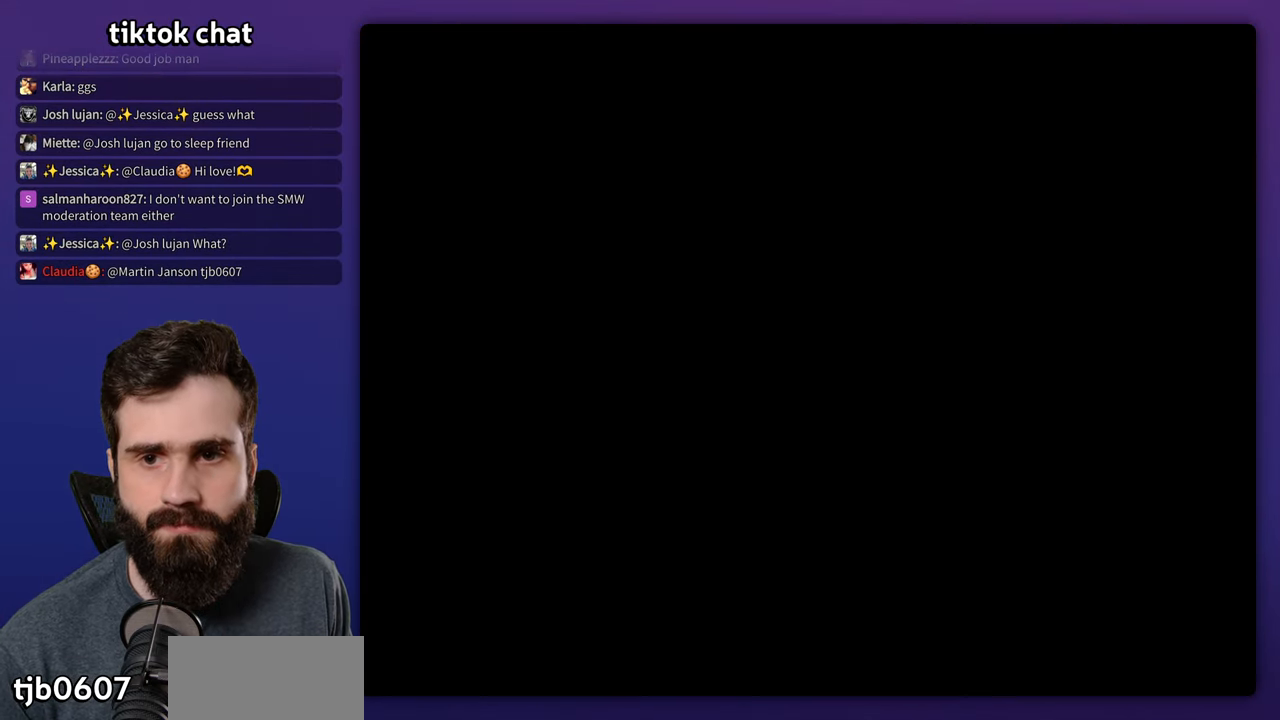
{"buttons": ["B", "Y", "DPAD_RIGHT"], "events": []}
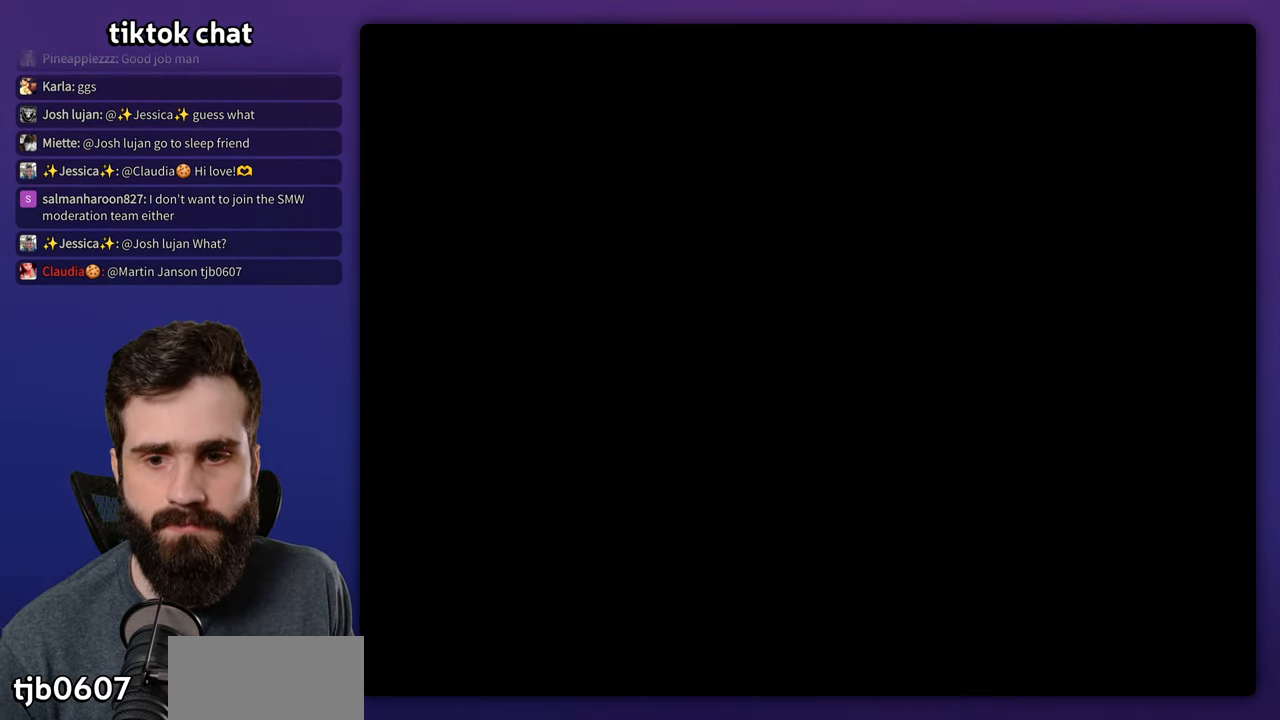
{"buttons": ["B", "Y", "DPAD_RIGHT"], "events": []}
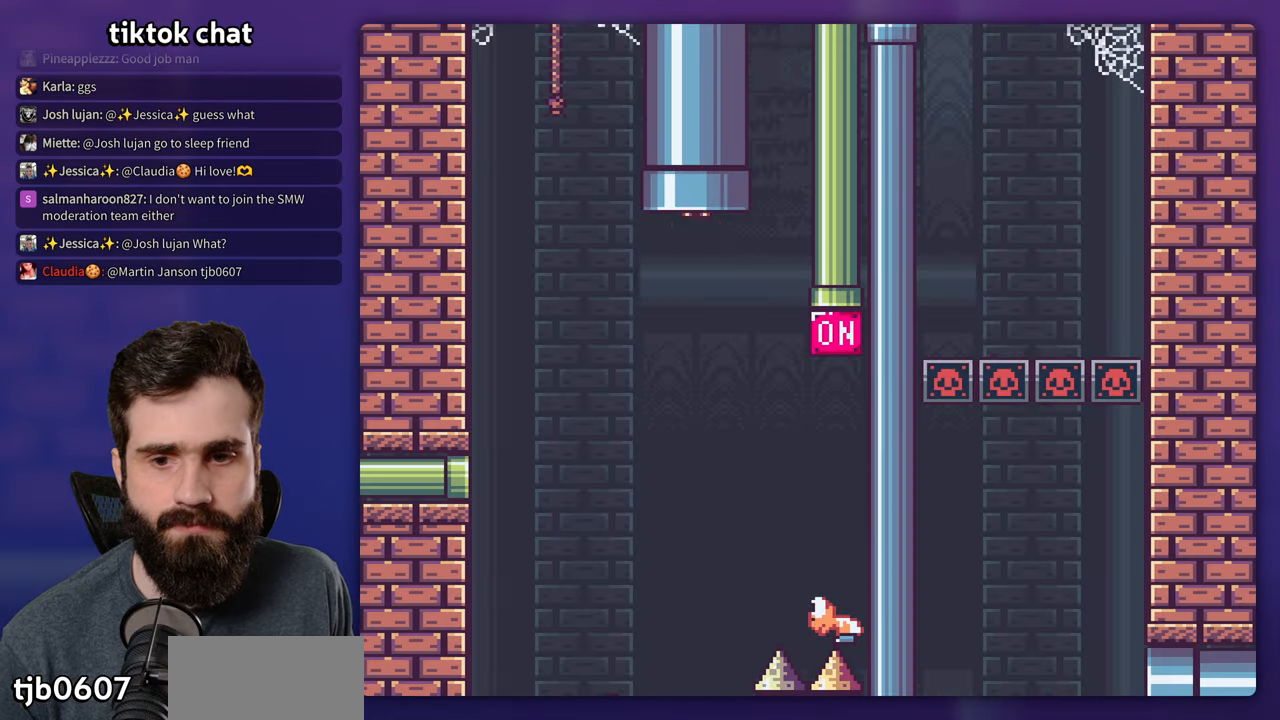
{"buttons": ["B", "Y", "DPAD_RIGHT"], "events": []}
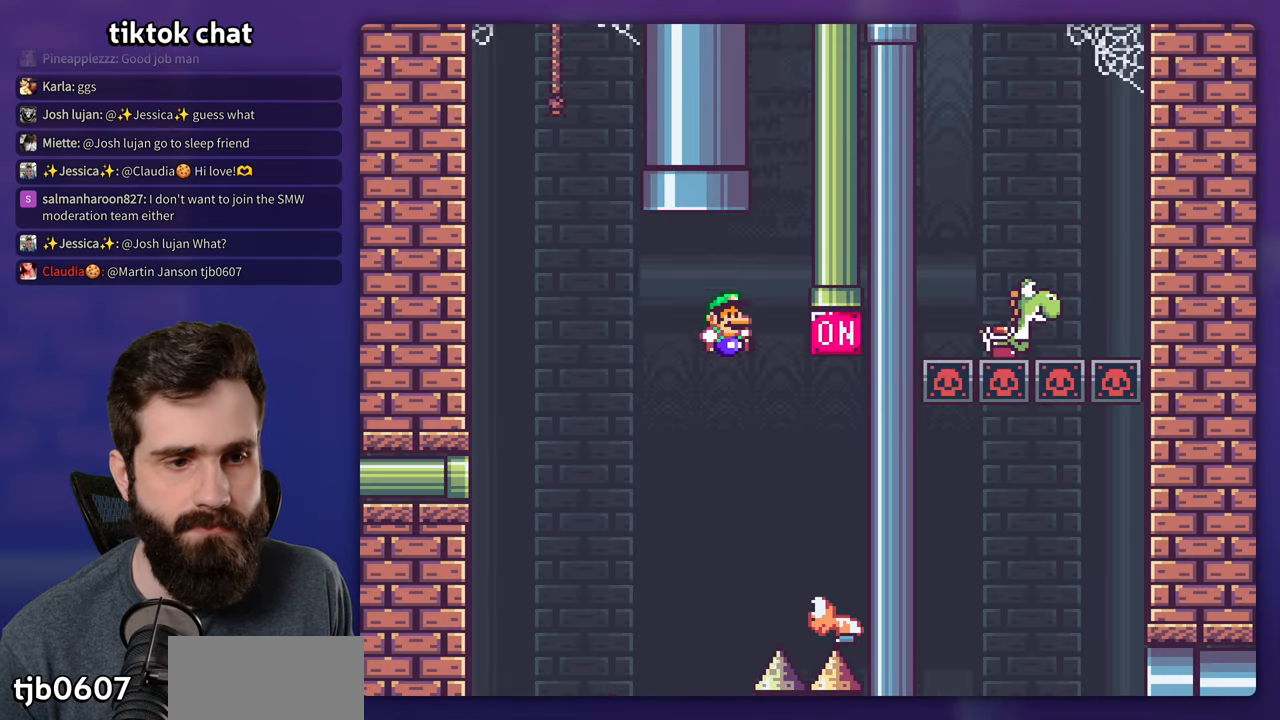
{"buttons": ["B", "Y", "DPAD_LEFT"], "events": [[250, "DPAD_RIGHT", "up"], [484, "DPAD_LEFT", "down"]]}
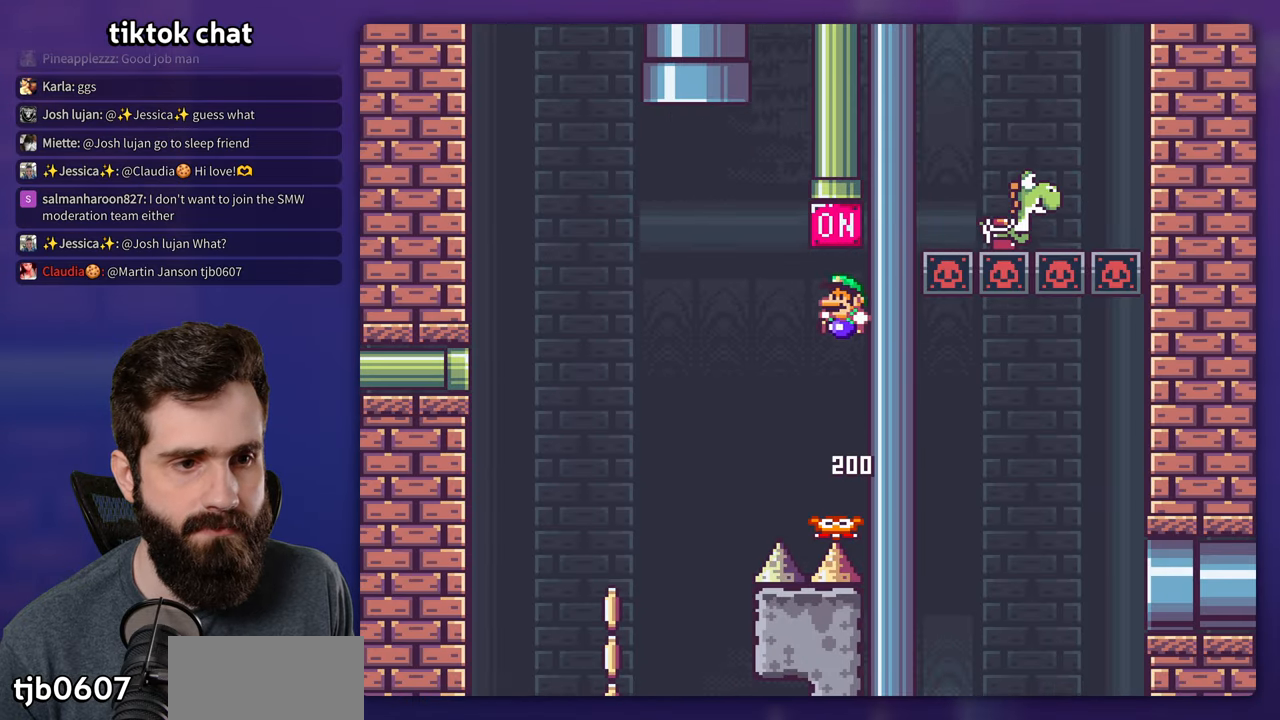
{"buttons": ["B", "Y", "DPAD_LEFT"], "events": []}
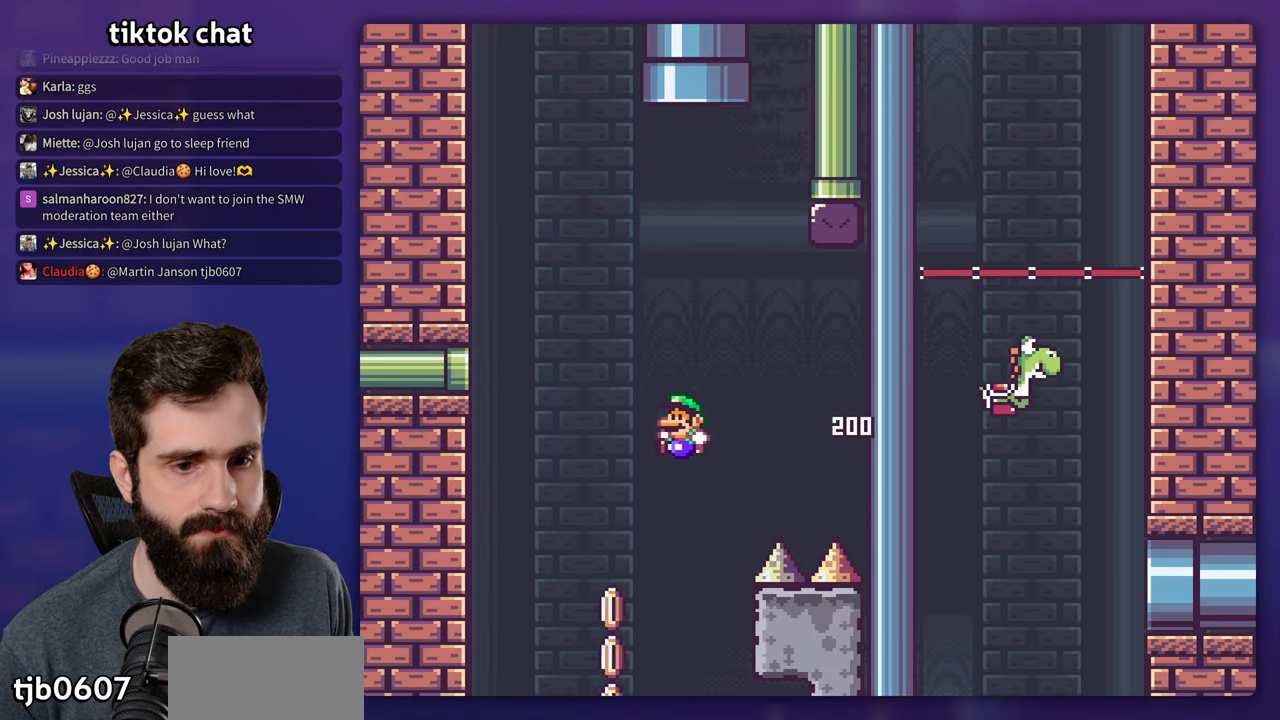
{"buttons": ["B", "Y"], "events": [[17, "DPAD_LEFT", "up"], [134, "DPAD_RIGHT", "down"], [284, "DPAD_RIGHT", "up"]]}